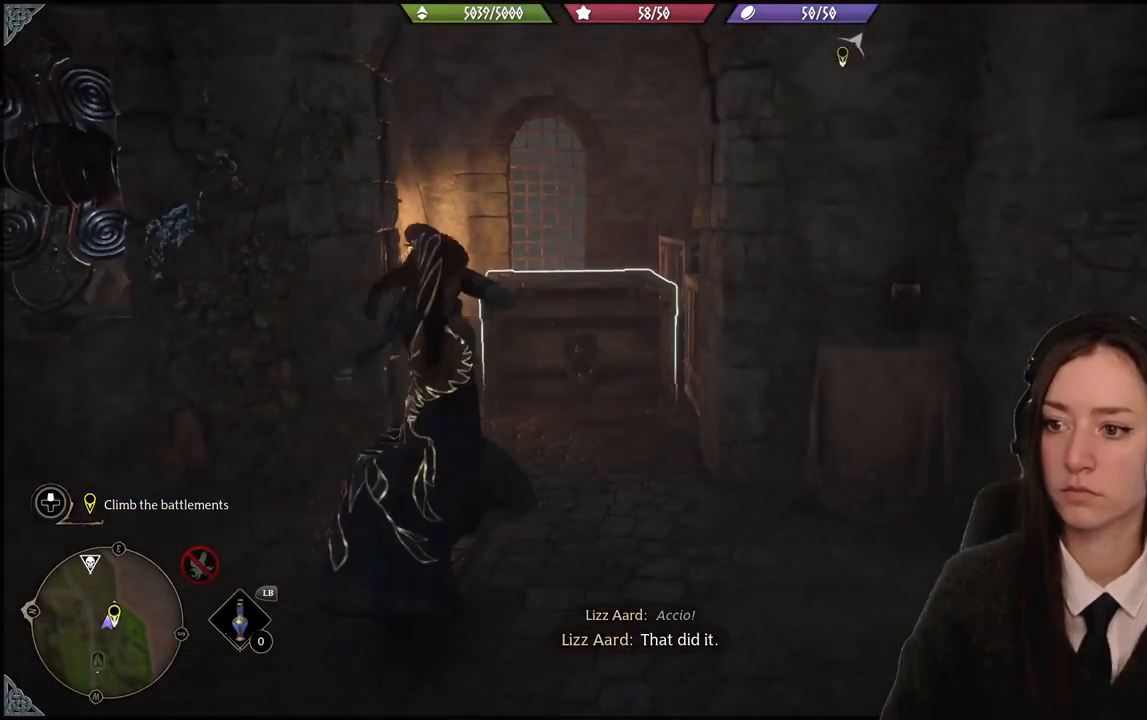
Gameplay with a controller (Xbox layout); each line is a JSON object with the inputs held at the frame after it. "events" lists button and stick changes between this image and that frame as [ms after this image, input, new state], when the widget could be followed in between. Not read: START.
{"buttons": ["R2"], "left_stick": "down-left", "right_stick": "center", "events": [[167, "left_stick", "down"], [167, "right_stick", "down-left"], [300, "left_stick", "down-left"], [333, "right_stick", "center"]]}
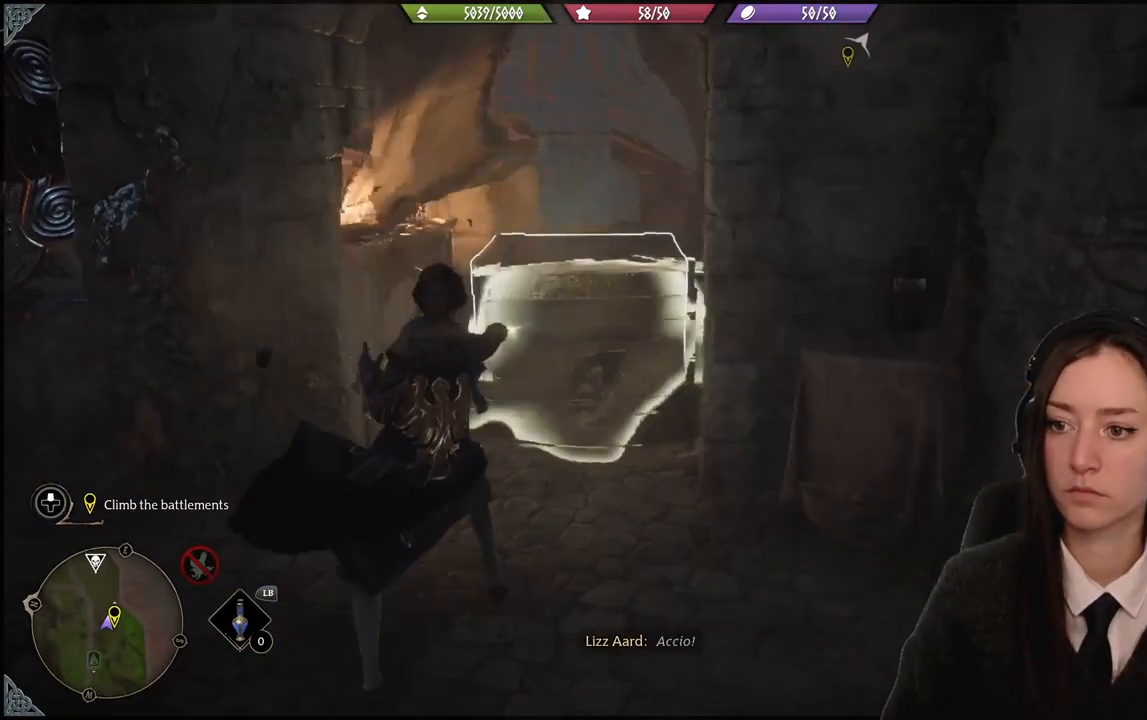
{"buttons": ["R2"], "left_stick": "down-left", "right_stick": "center", "events": []}
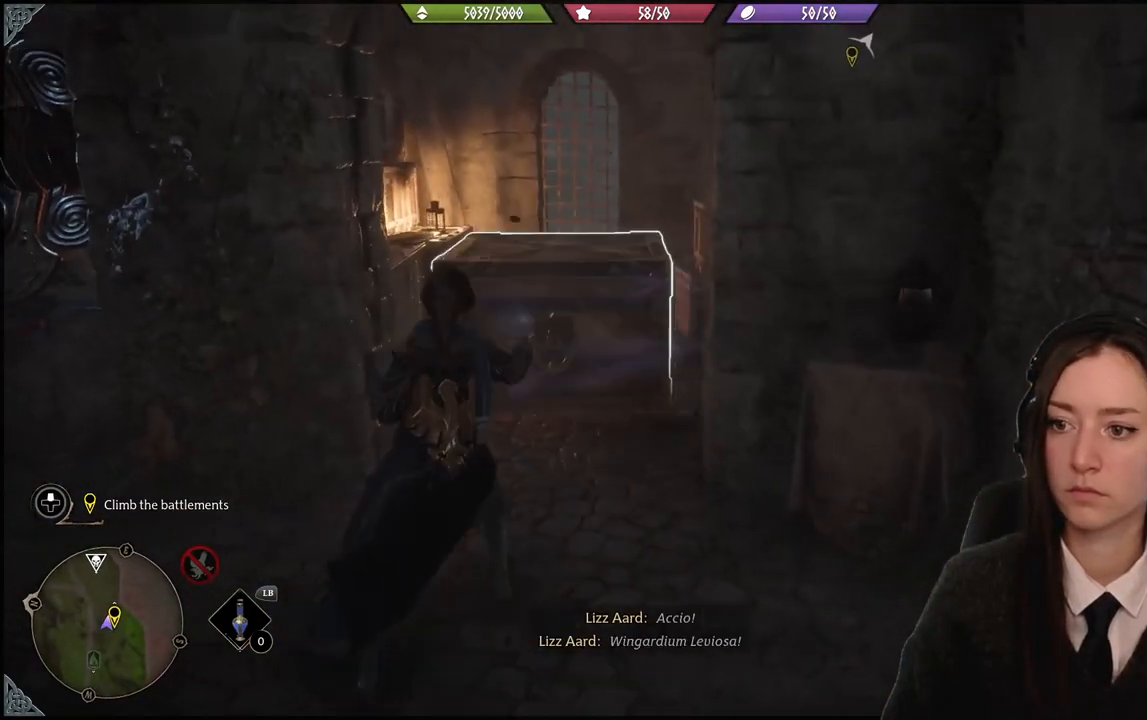
{"buttons": ["R2"], "left_stick": "down-left", "right_stick": "down-right", "events": [[333, "right_stick", "down-right"]]}
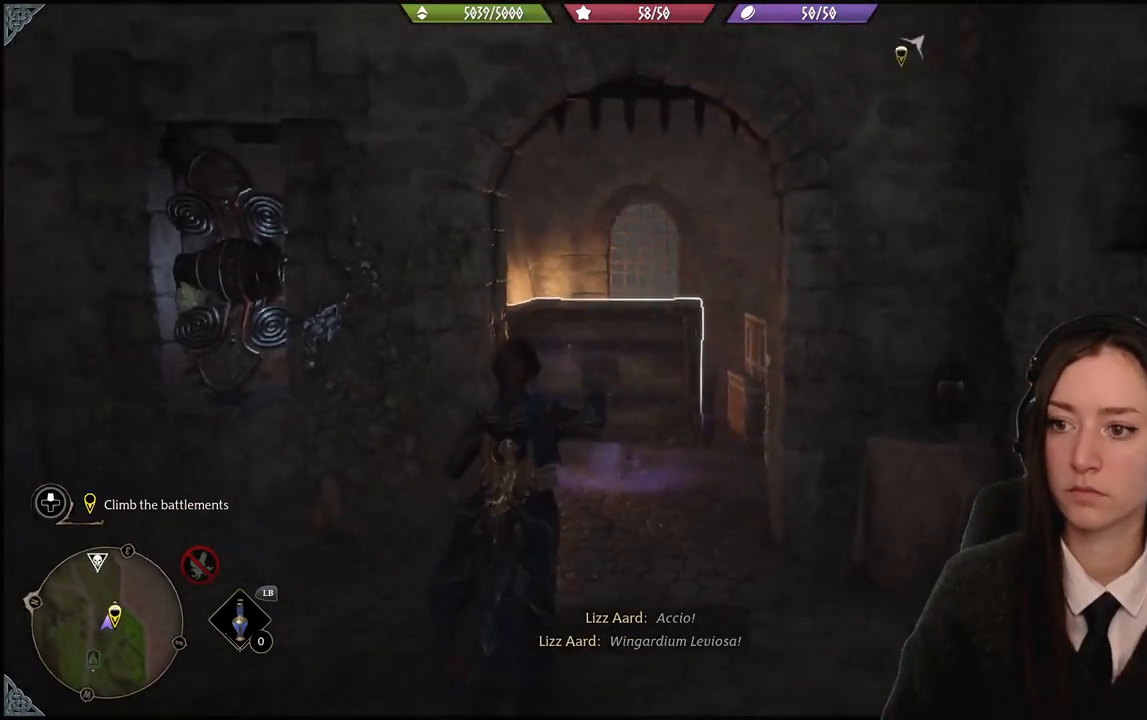
{"buttons": ["R2"], "left_stick": "down", "right_stick": "center", "events": [[167, "left_stick", "down"], [367, "right_stick", "center"]]}
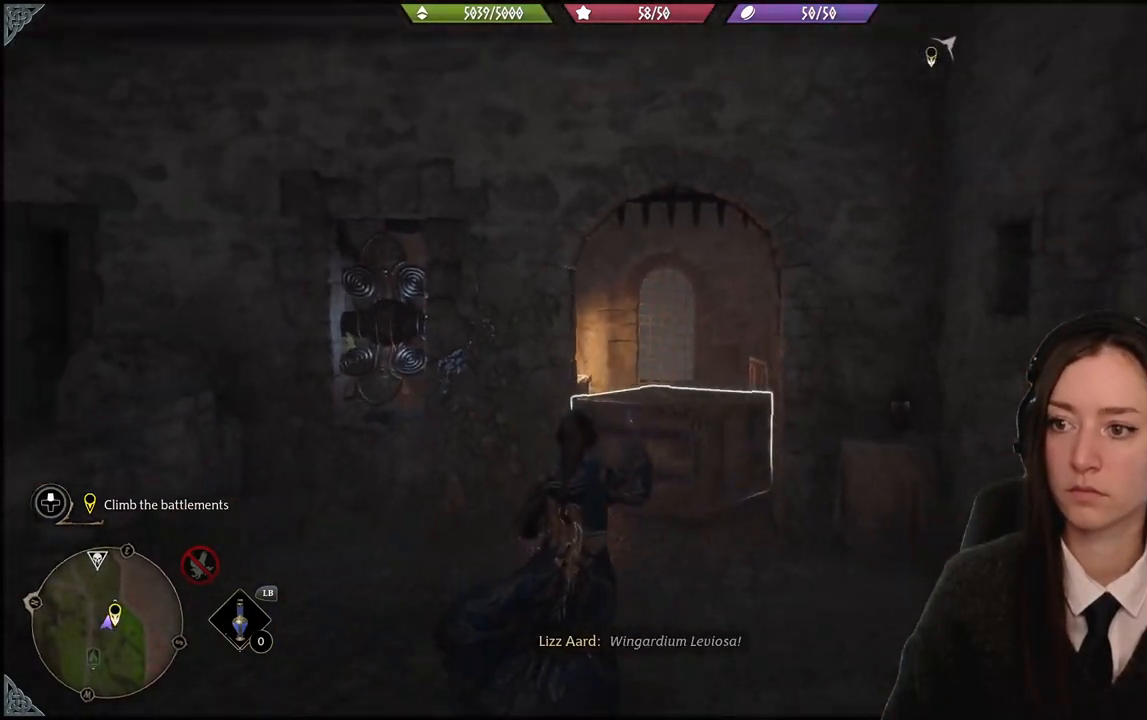
{"buttons": ["R2"], "left_stick": "down-right", "right_stick": "down-right", "events": [[333, "left_stick", "down-right"], [333, "right_stick", "down-right"]]}
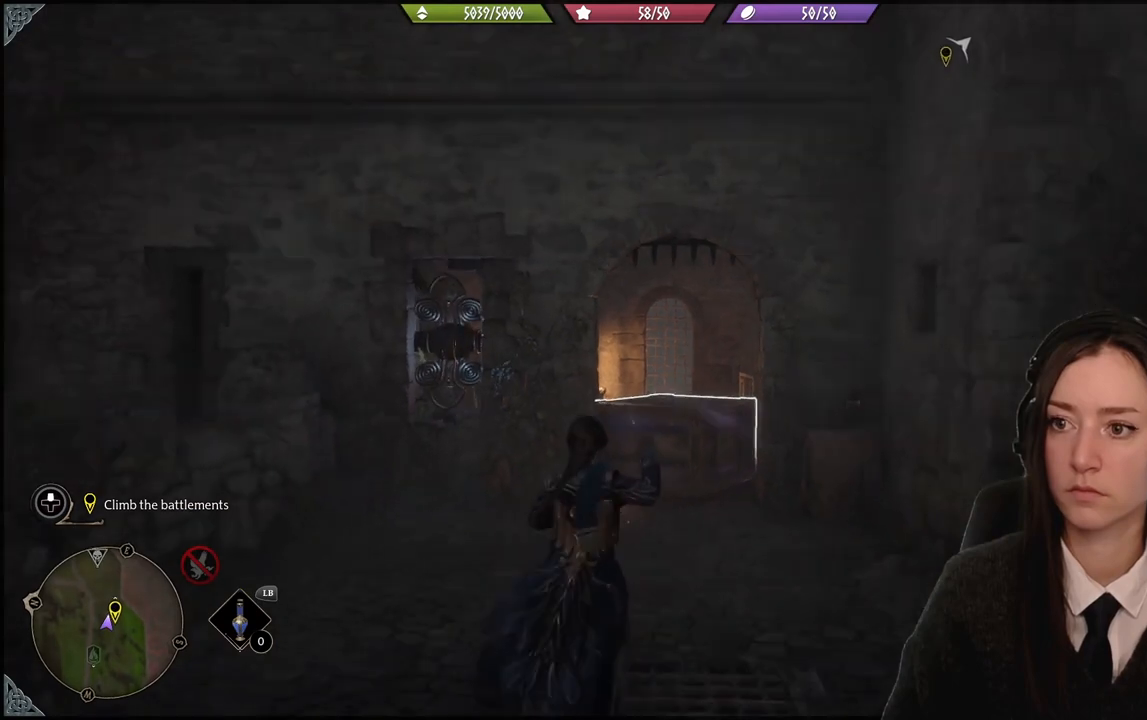
{"buttons": ["R2"], "left_stick": "down-left", "right_stick": "center", "events": [[134, "left_stick", "center"], [267, "right_stick", "center"], [501, "left_stick", "down-left"]]}
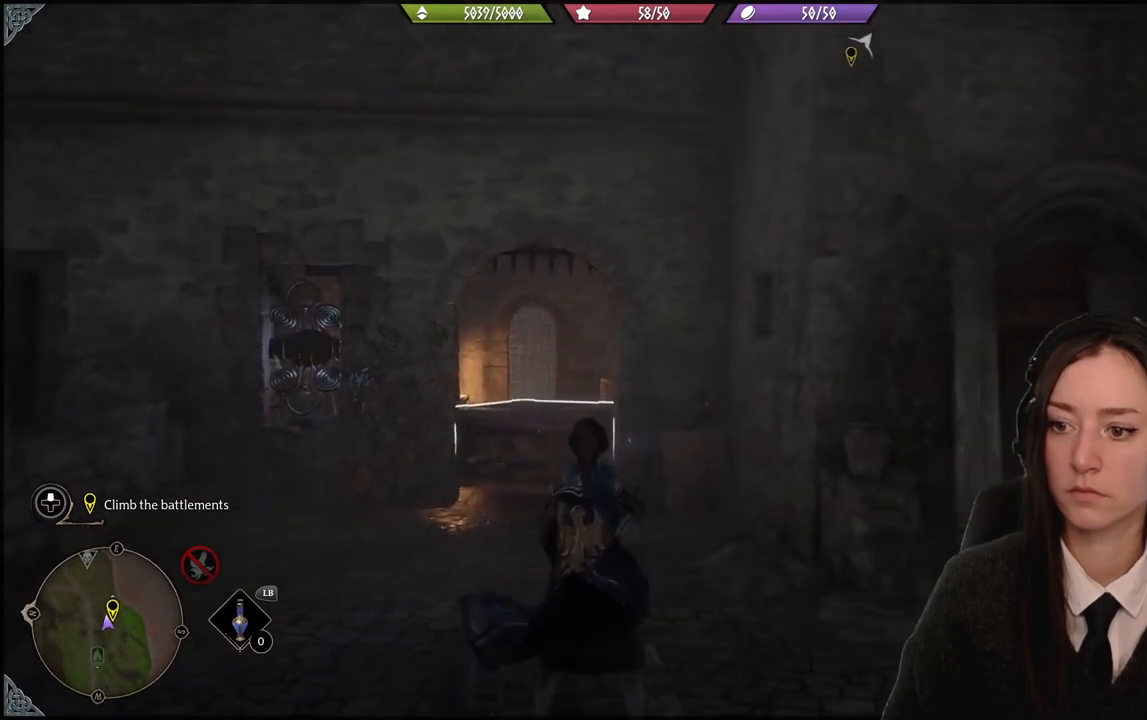
{"buttons": [], "left_stick": "left", "right_stick": "center", "events": [[33, "right_stick", "down-left"], [167, "R2", "up"], [233, "left_stick", "center"], [400, "left_stick", "left"], [400, "right_stick", "center"]]}
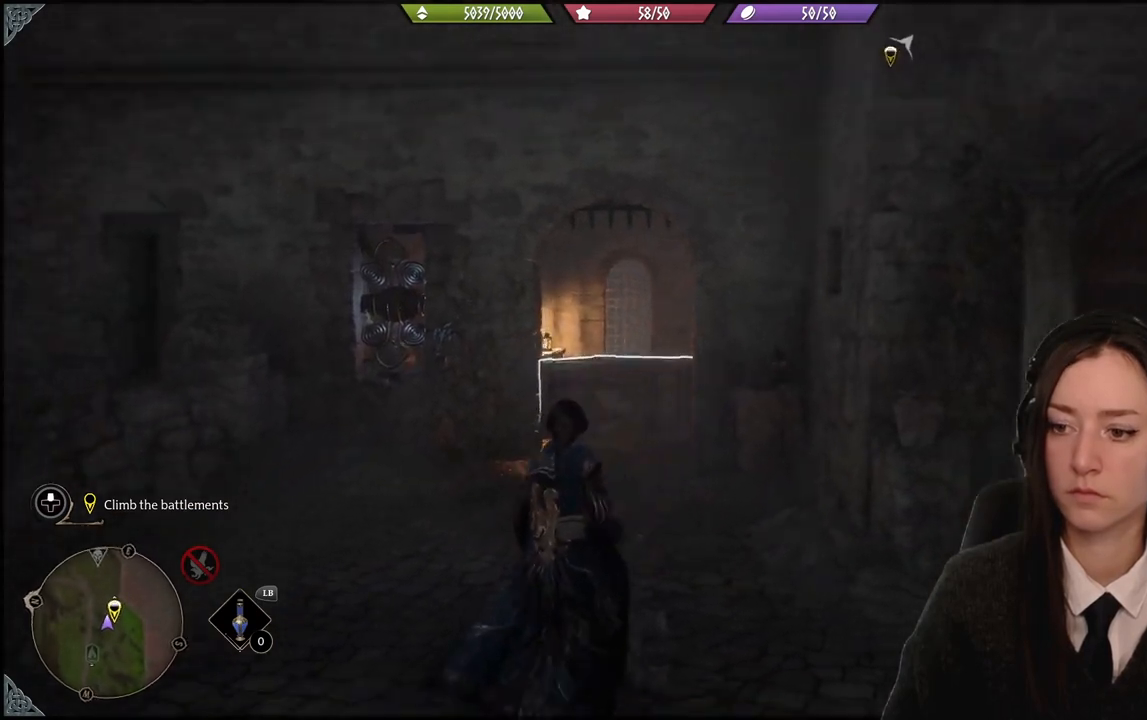
{"buttons": [], "left_stick": "up", "right_stick": "center", "events": [[134, "left_stick", "center"], [234, "left_stick", "up"]]}
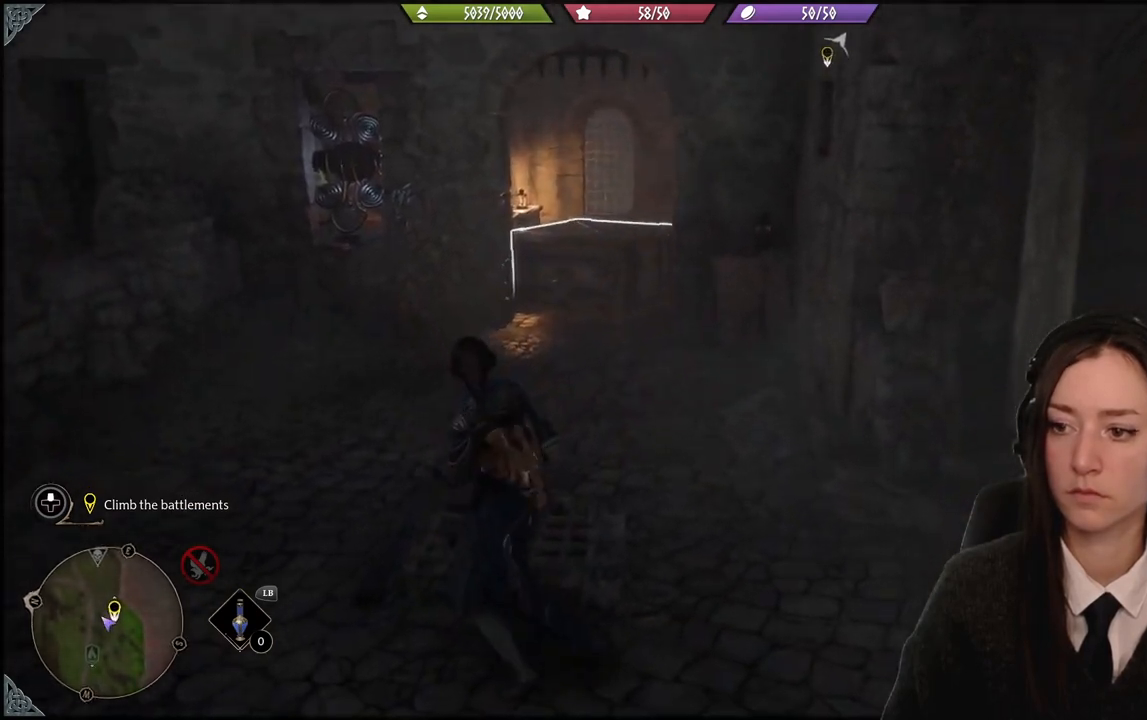
{"buttons": ["R2"], "left_stick": "up-left", "right_stick": "up-left", "events": [[66, "R2", "down"], [167, "left_stick", "up-left"], [400, "right_stick", "up-left"]]}
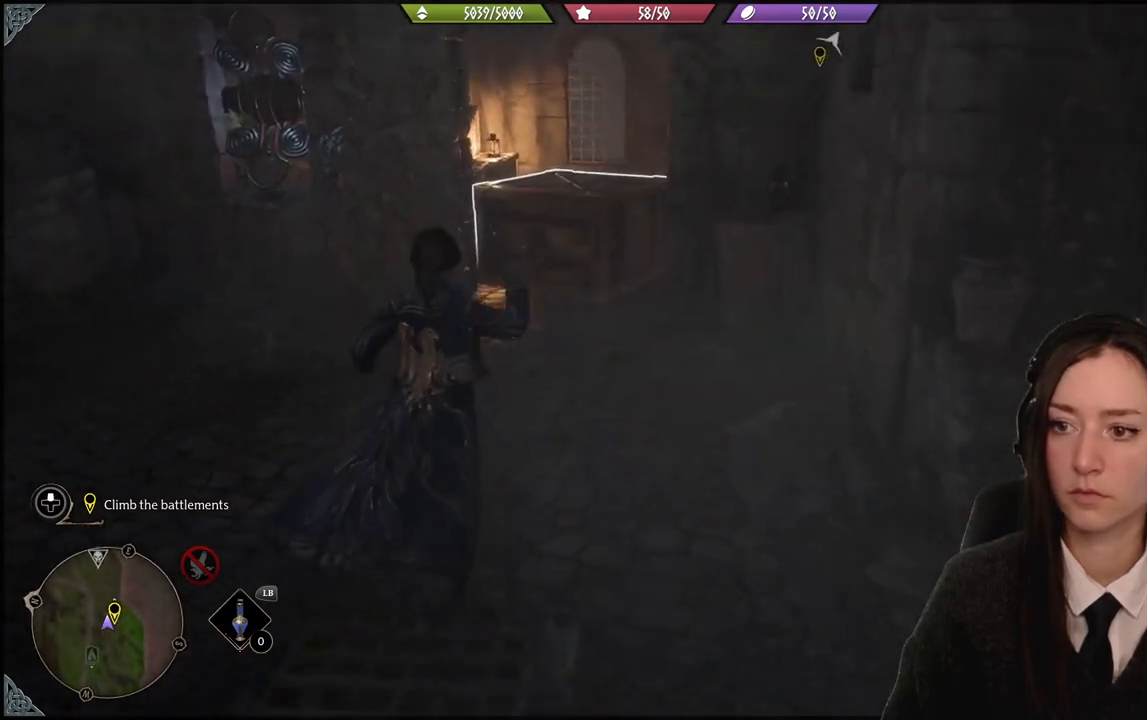
{"buttons": ["R2"], "left_stick": "center", "right_stick": "center", "events": [[34, "right_stick", "center"], [367, "X", "down"], [401, "left_stick", "center"], [467, "X", "up"]]}
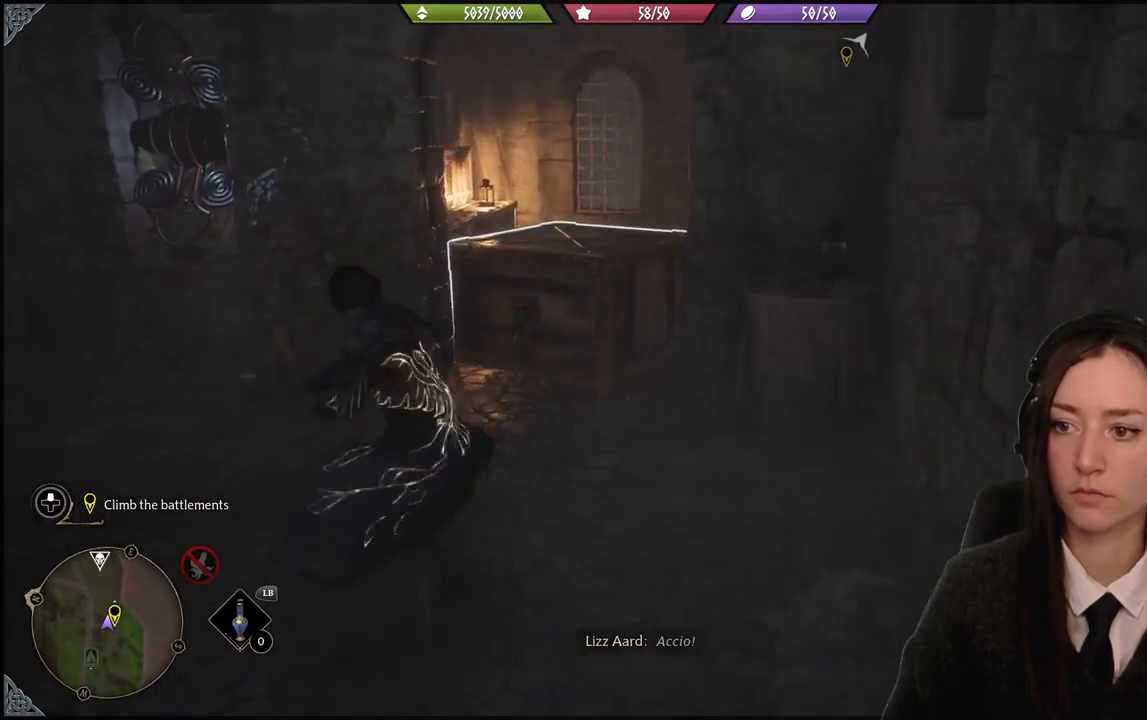
{"buttons": ["R2"], "left_stick": "down-right", "right_stick": "center", "events": [[333, "left_stick", "right"], [500, "left_stick", "down-right"]]}
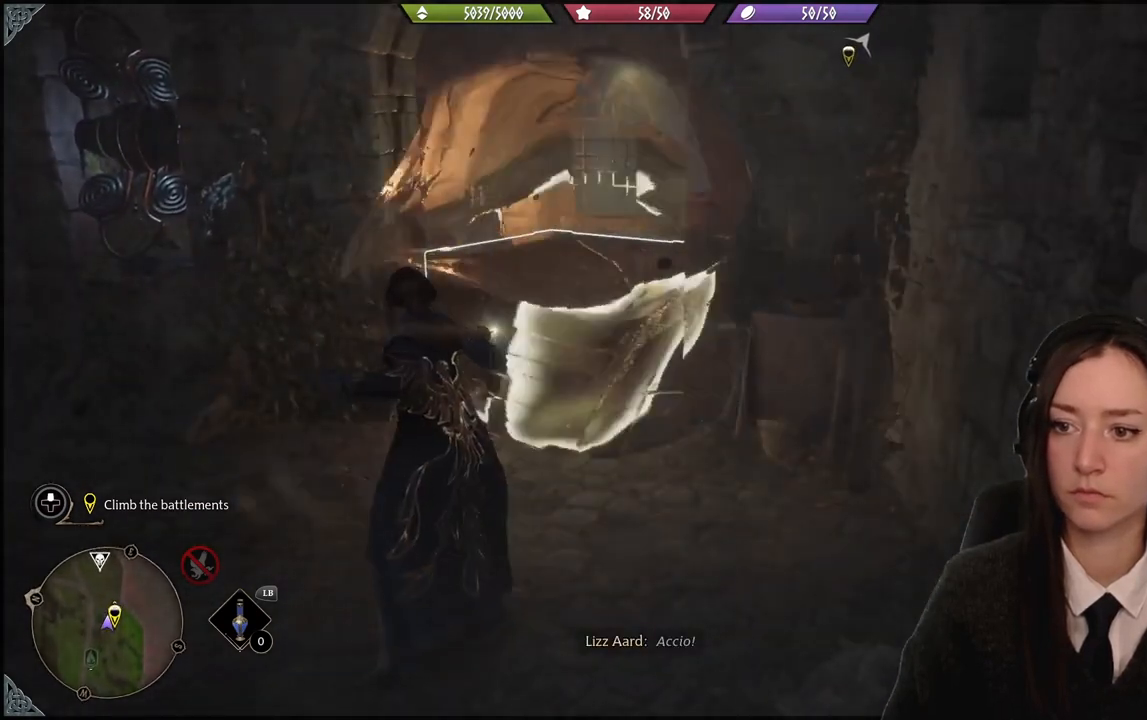
{"buttons": ["R2"], "left_stick": "right", "right_stick": "center", "events": [[67, "right_stick", "down-right"], [434, "left_stick", "right"], [434, "right_stick", "center"]]}
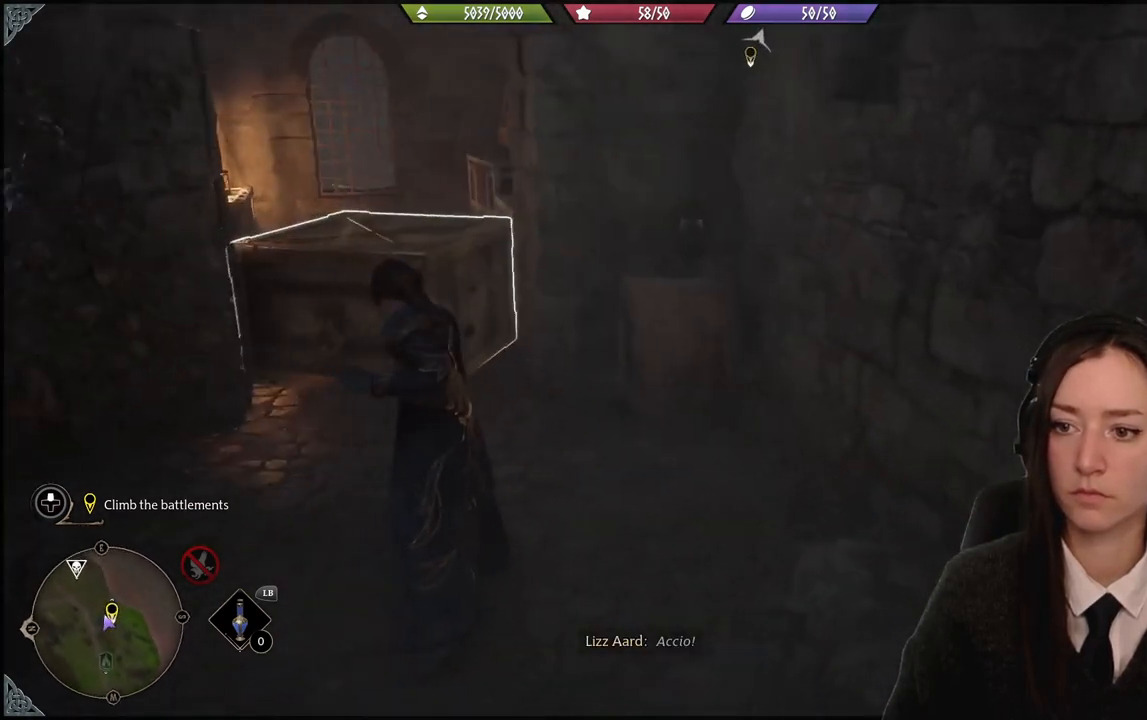
{"buttons": ["R2"], "left_stick": "right", "right_stick": "down-left", "events": [[267, "right_stick", "down-left"]]}
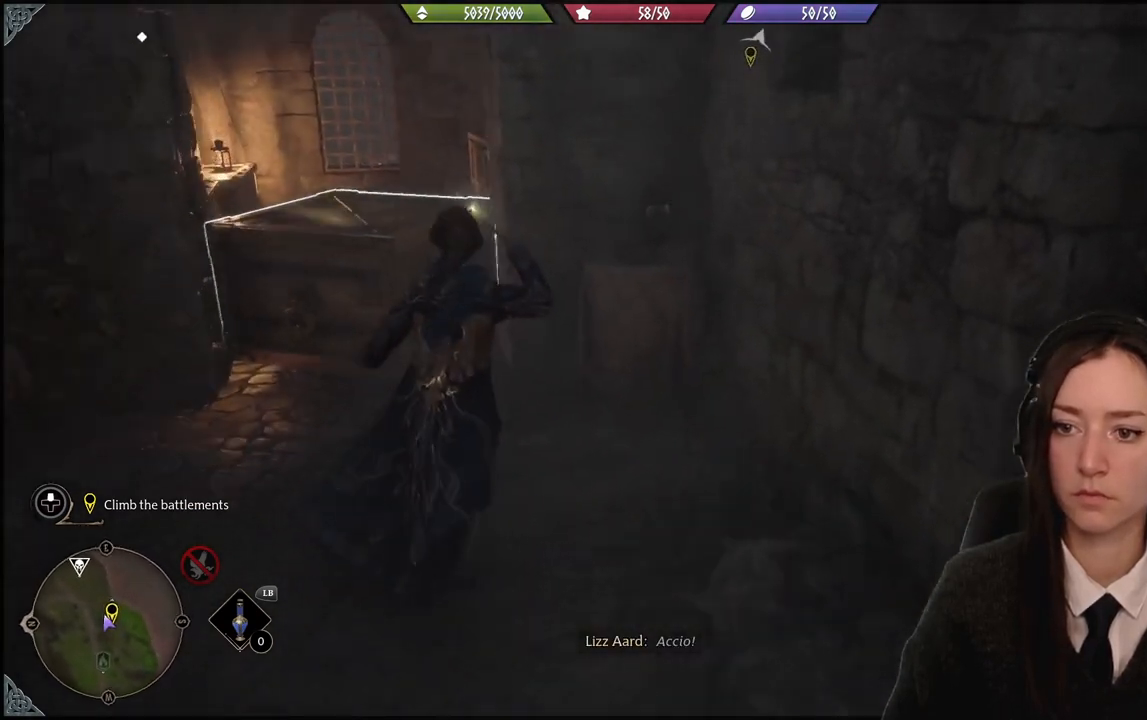
{"buttons": [], "left_stick": "left", "right_stick": "center", "events": [[200, "R2", "up"], [200, "right_stick", "center"], [301, "left_stick", "up-left"], [401, "left_stick", "left"]]}
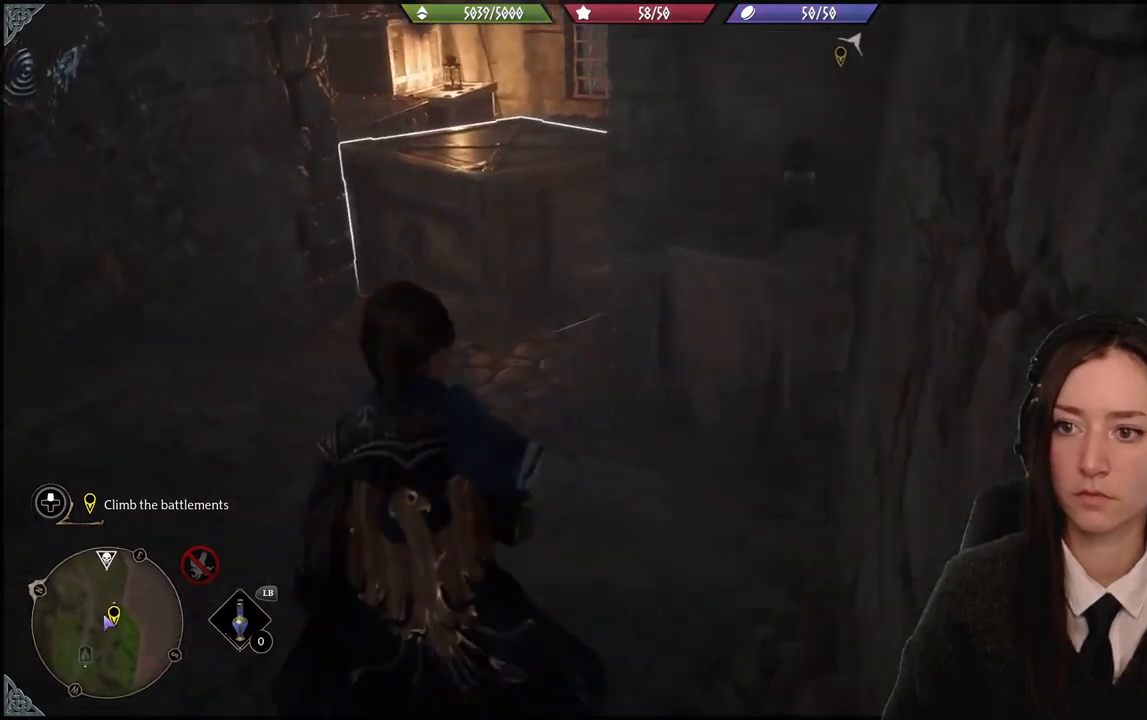
{"buttons": [], "left_stick": "up-left", "right_stick": "center", "events": [[100, "left_stick", "up-left"], [267, "right_stick", "right"], [467, "right_stick", "center"]]}
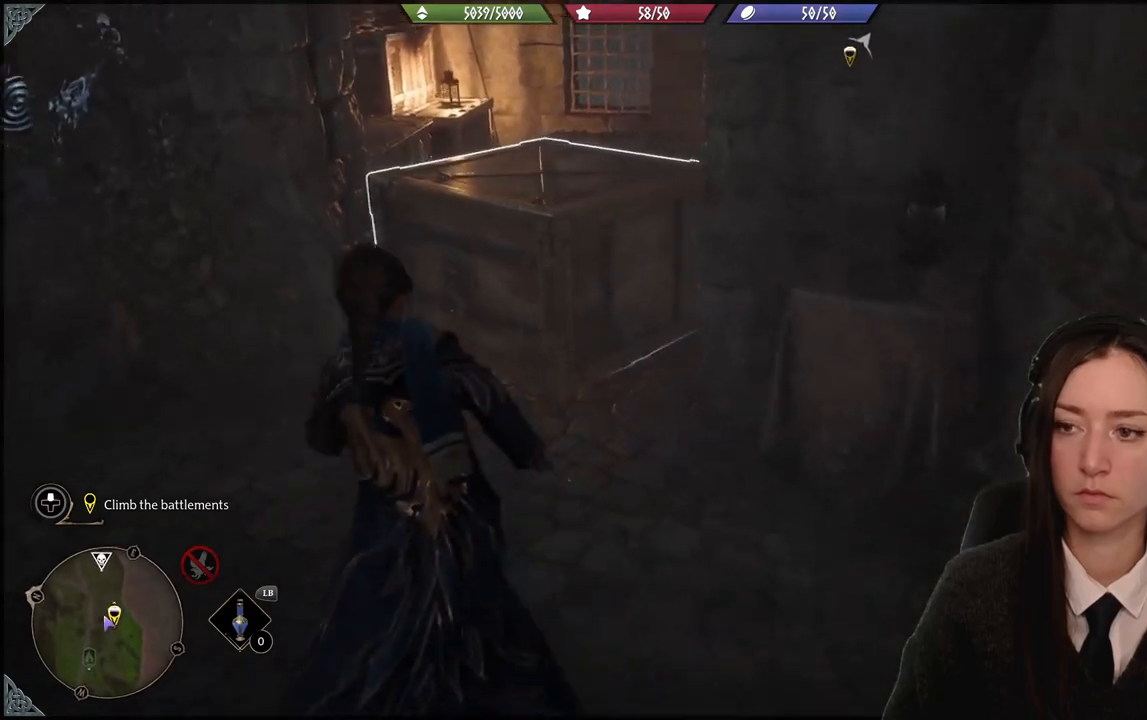
{"buttons": [], "left_stick": "up-right", "right_stick": "down-right", "events": [[200, "right_stick", "down-right"], [367, "left_stick", "up-right"]]}
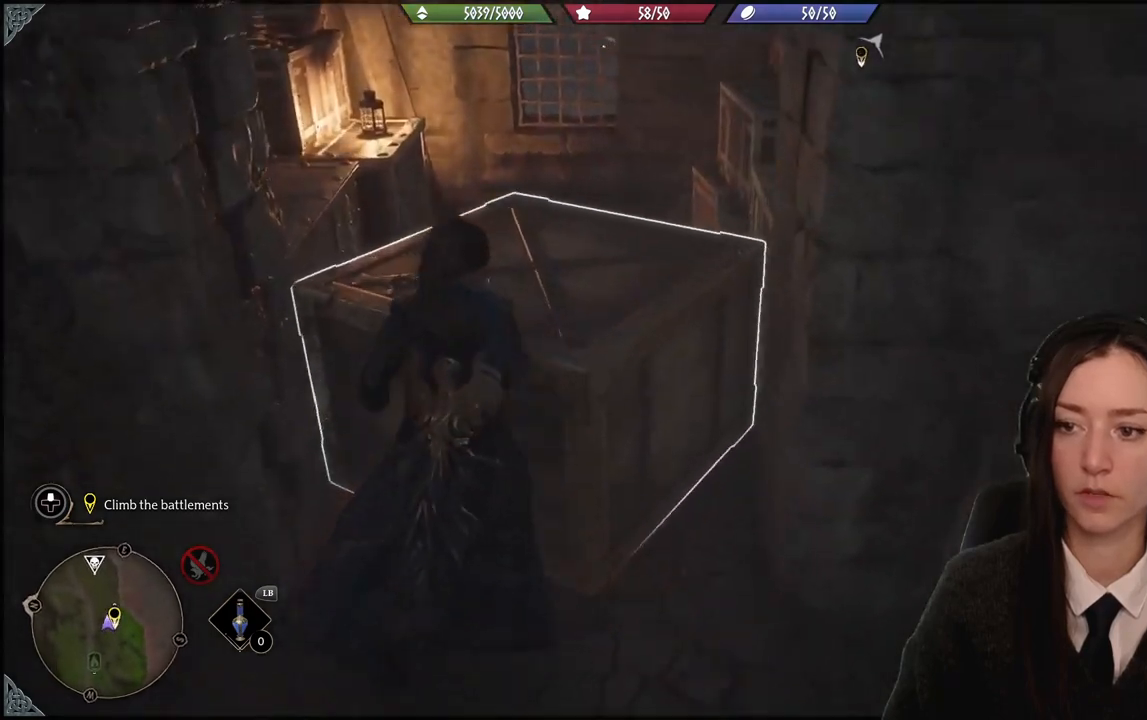
{"buttons": [], "left_stick": "up", "right_stick": "center", "events": [[167, "left_stick", "right"], [267, "right_stick", "center"], [467, "left_stick", "up"]]}
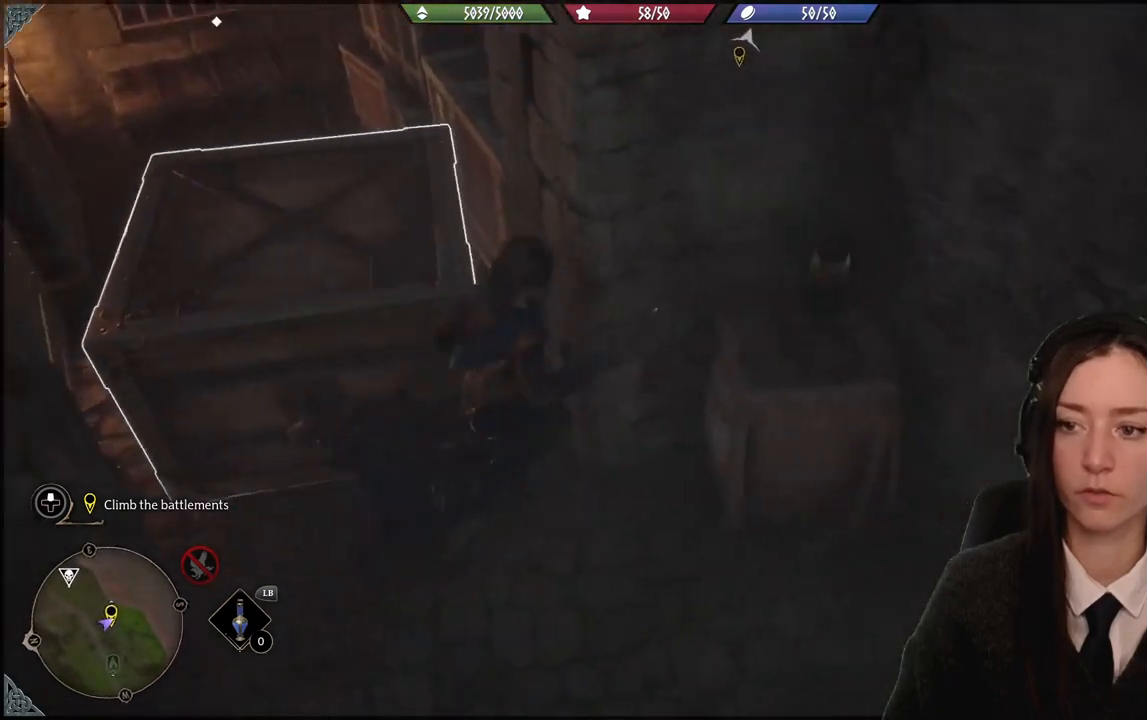
{"buttons": [], "left_stick": "up", "right_stick": "center", "events": [[34, "left_stick", "up-left"], [34, "right_stick", "left"], [367, "right_stick", "up-left"], [467, "left_stick", "up"], [501, "right_stick", "center"]]}
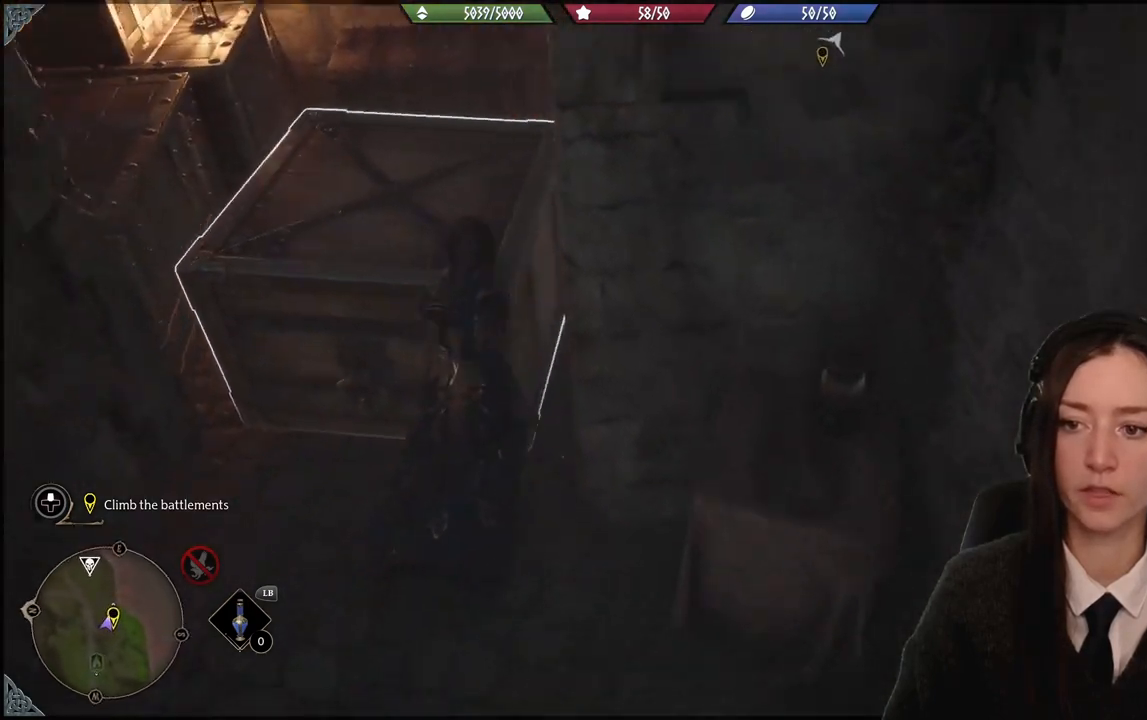
{"buttons": [], "left_stick": "up", "right_stick": "up-right", "events": [[66, "left_stick", "center"], [367, "right_stick", "up"], [400, "left_stick", "up"], [433, "right_stick", "up-right"]]}
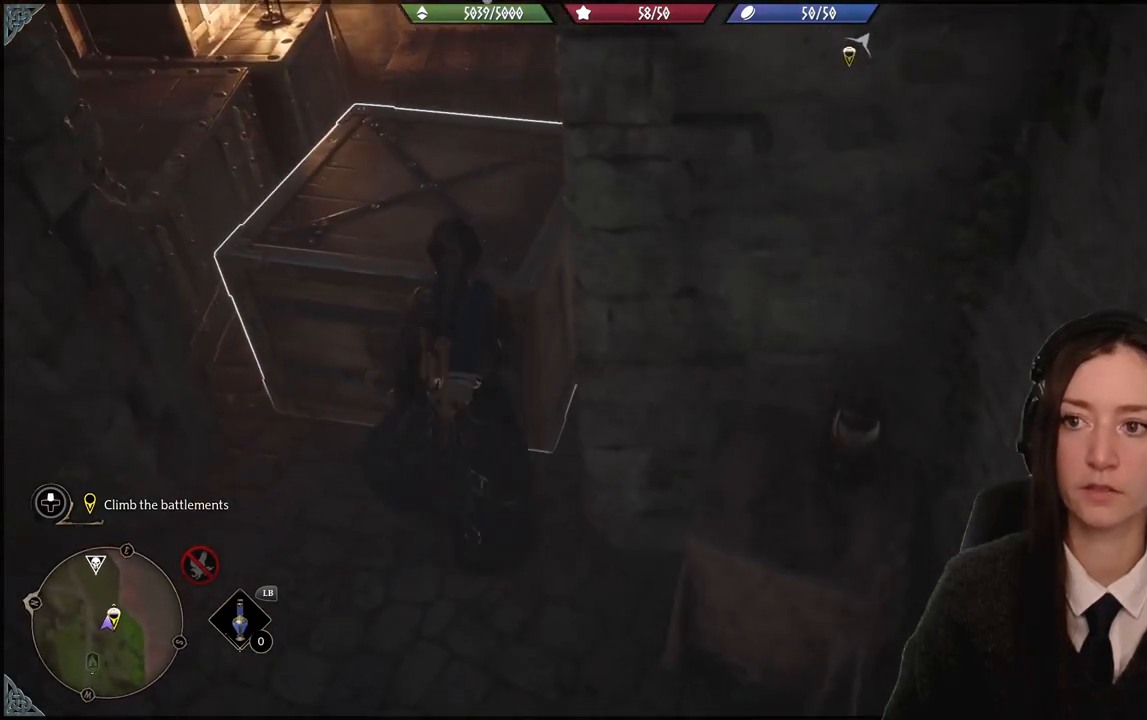
{"buttons": [], "left_stick": "down-left", "right_stick": "center", "events": [[267, "right_stick", "center"], [300, "left_stick", "center"], [467, "left_stick", "down-left"]]}
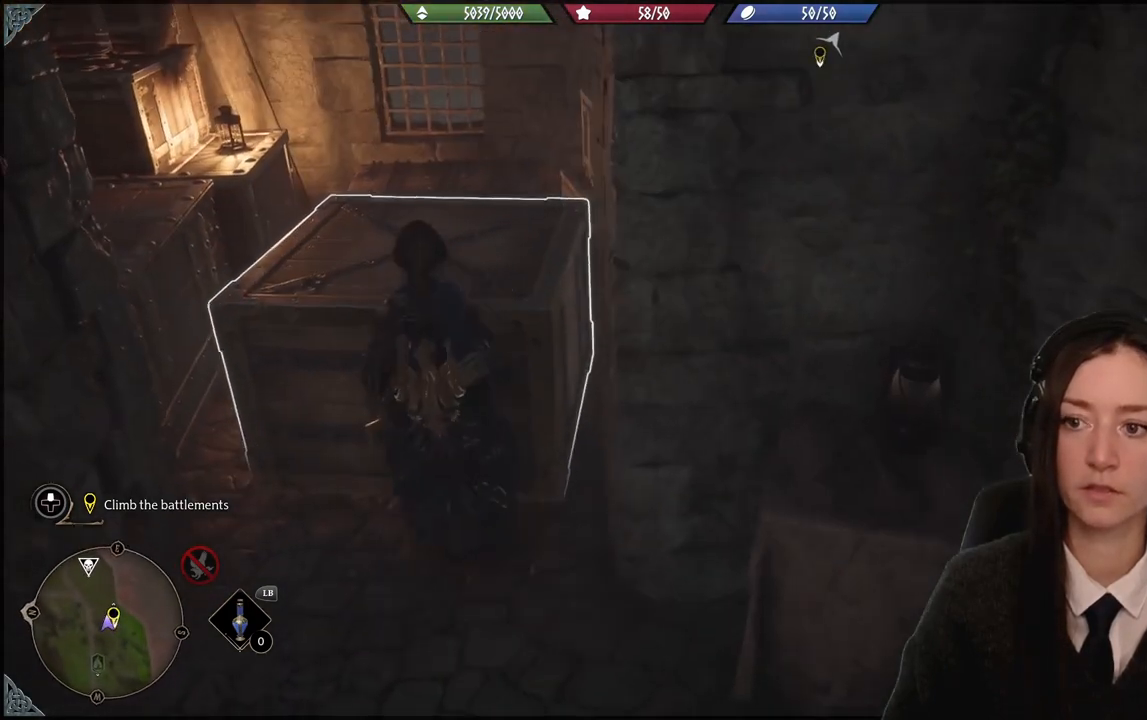
{"buttons": [], "left_stick": "up-left", "right_stick": "center", "events": [[100, "right_stick", "down-left"], [133, "left_stick", "down"], [300, "right_stick", "center"], [367, "left_stick", "center"], [433, "left_stick", "up-left"]]}
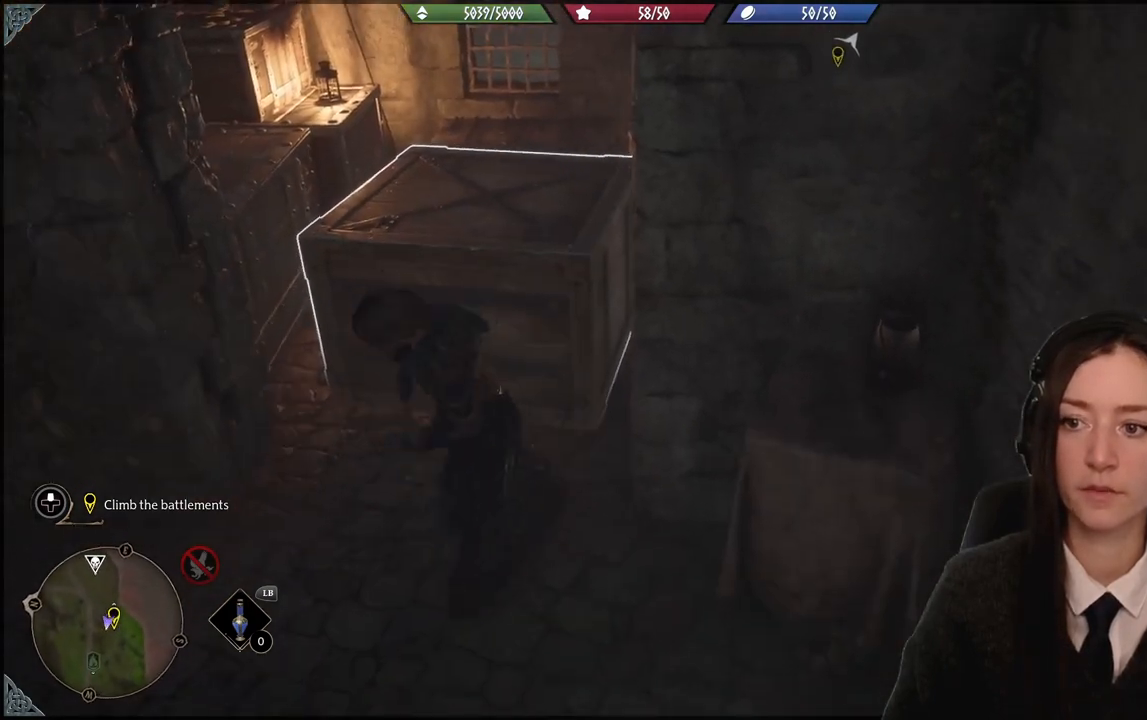
{"buttons": ["A"], "left_stick": "up", "right_stick": "center", "events": [[67, "A", "down"], [134, "left_stick", "up"]]}
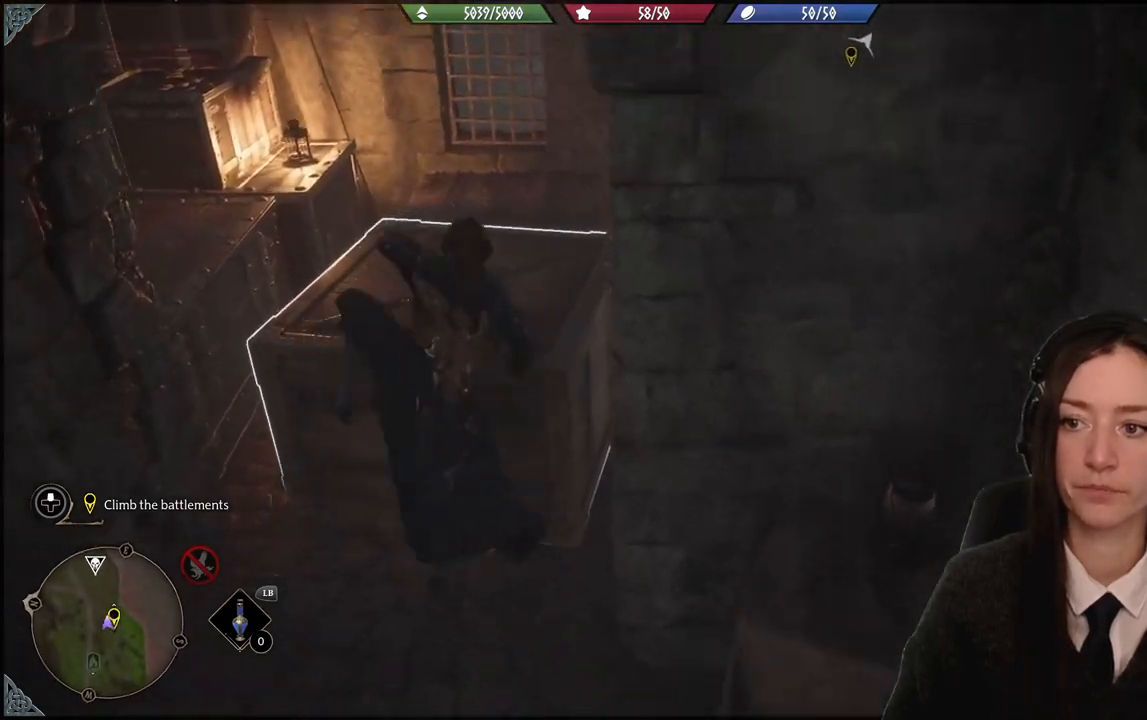
{"buttons": [], "left_stick": "up", "right_stick": "down-left", "events": [[167, "A", "up"], [367, "right_stick", "down-left"]]}
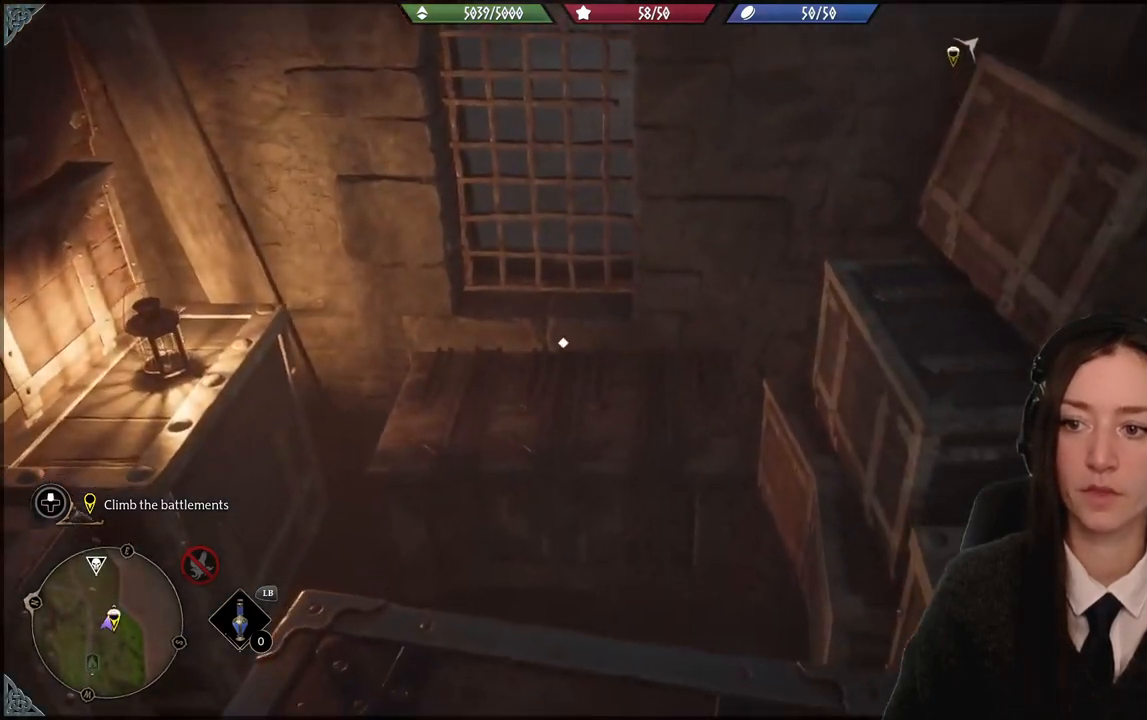
{"buttons": ["X"], "left_stick": "center", "right_stick": "center", "events": [[234, "right_stick", "center"], [367, "left_stick", "center"], [501, "X", "down"]]}
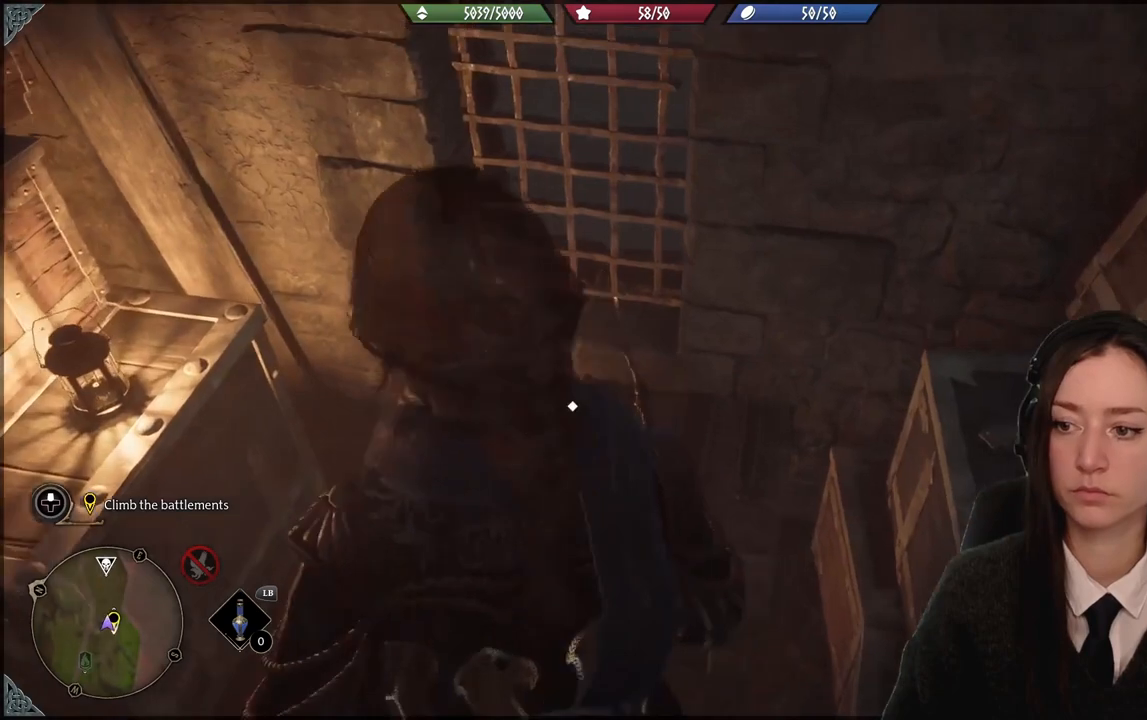
{"buttons": ["X"], "left_stick": "center", "right_stick": "center", "events": [[100, "X", "up"], [467, "X", "down"]]}
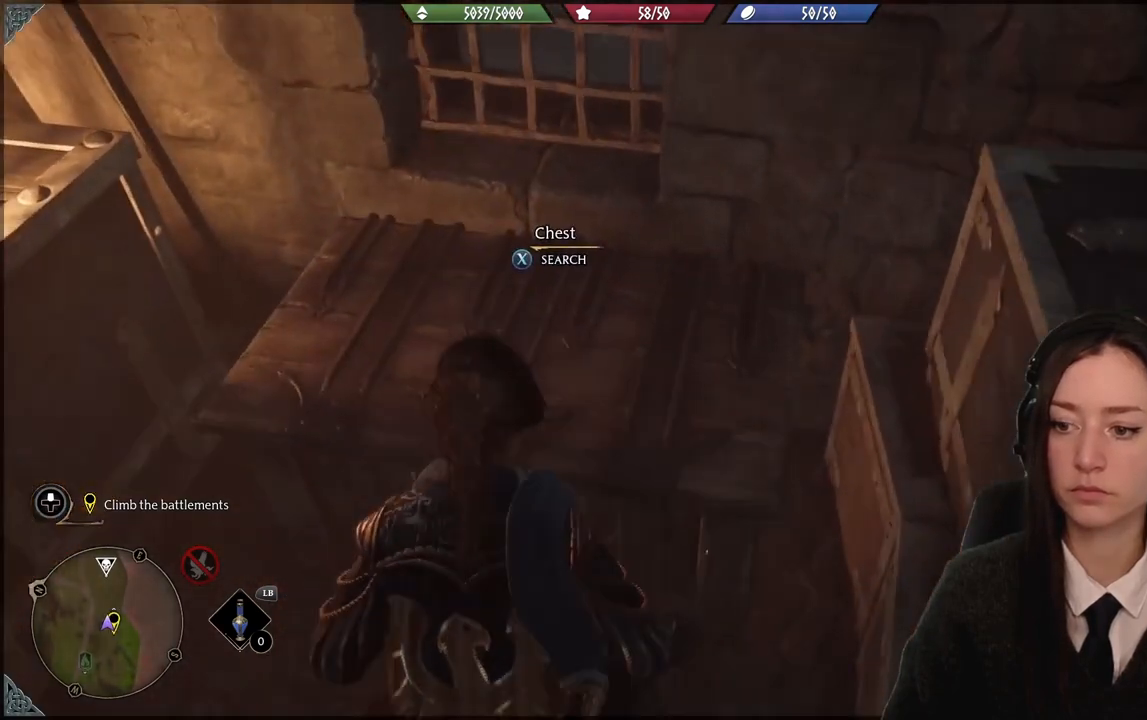
{"buttons": [], "left_stick": "center", "right_stick": "left", "events": [[100, "X", "up"], [334, "right_stick", "left"]]}
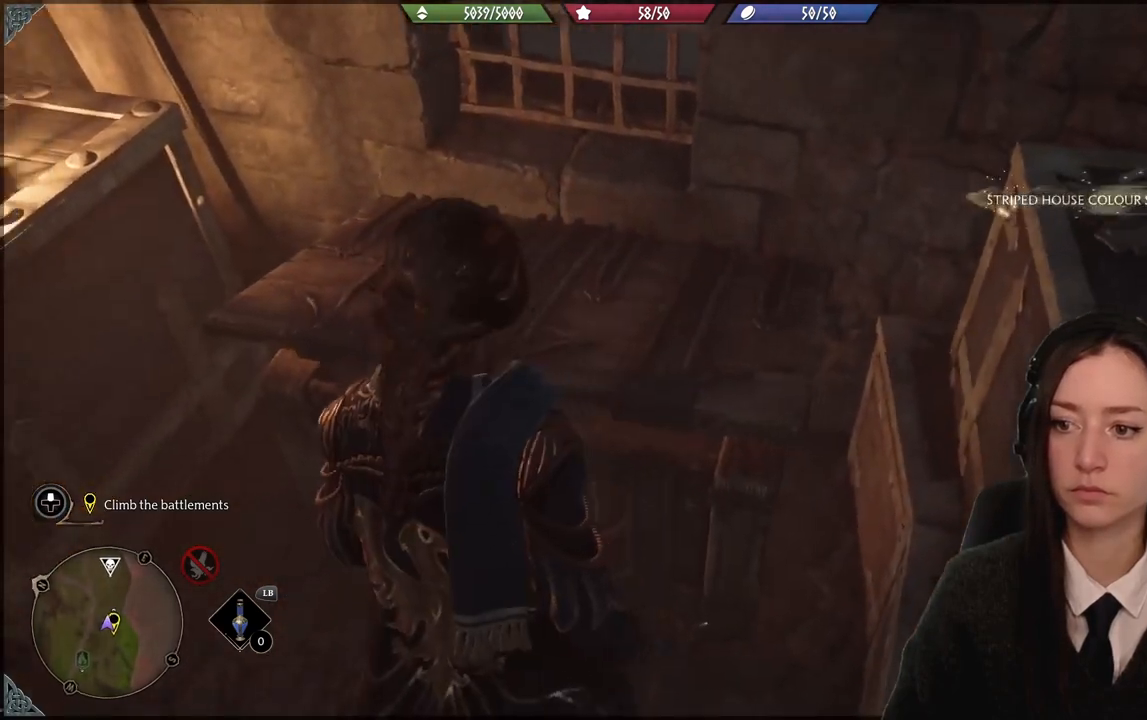
{"buttons": [], "left_stick": "center", "right_stick": "left", "events": []}
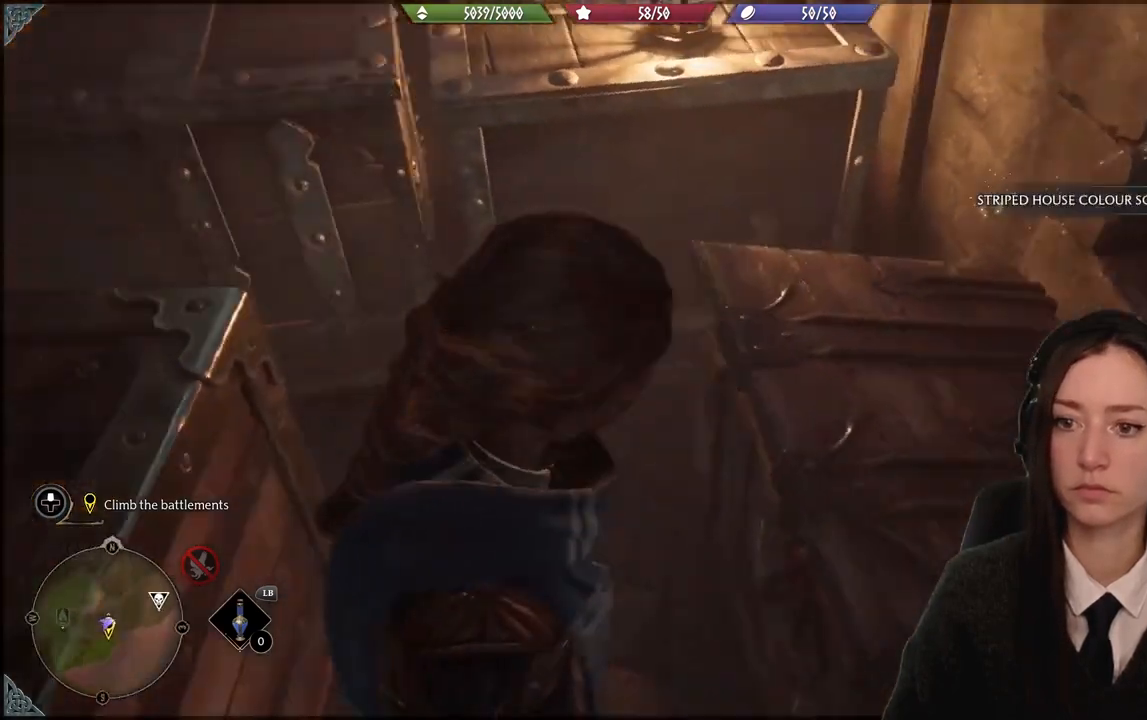
{"buttons": [], "left_stick": "up-left", "right_stick": "up", "events": [[167, "right_stick", "up-left"], [367, "left_stick", "up-left"], [467, "right_stick", "up"]]}
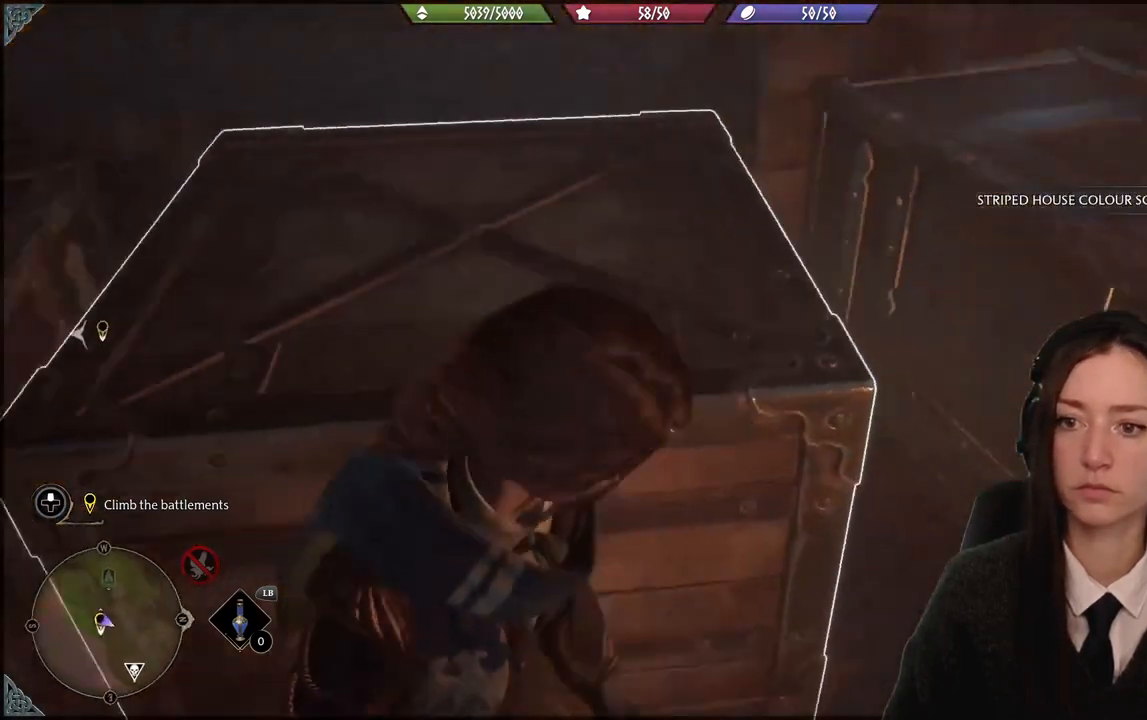
{"buttons": [], "left_stick": "up-left", "right_stick": "up", "events": [[200, "right_stick", "center"], [367, "right_stick", "up"]]}
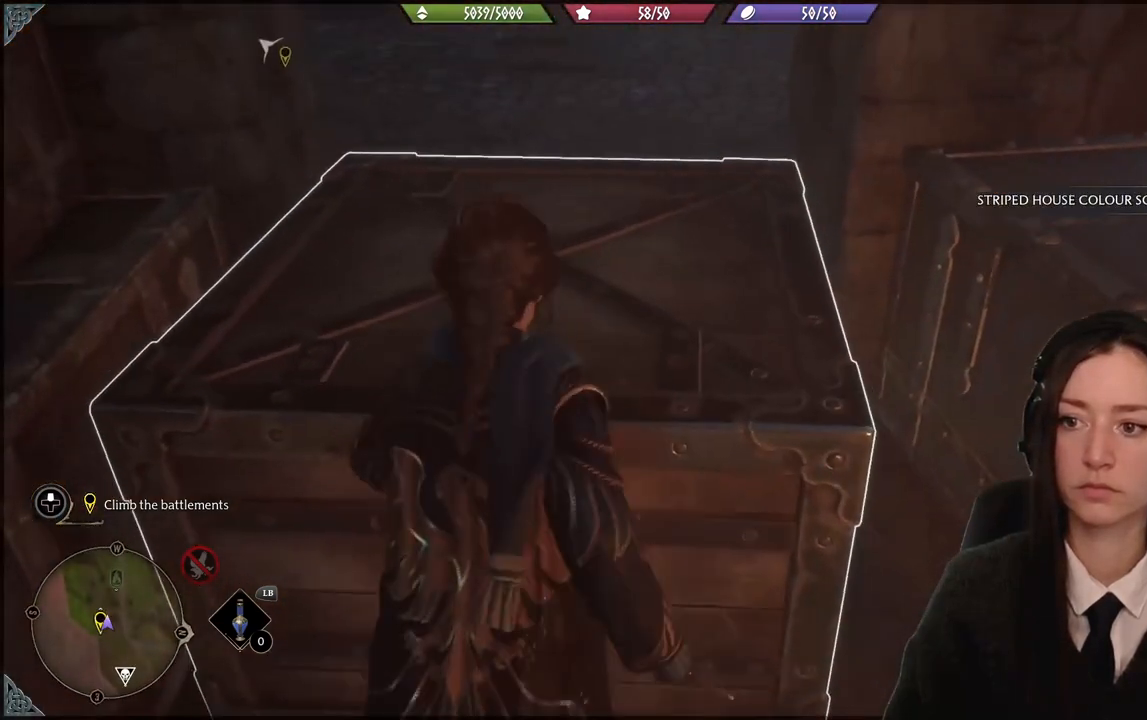
{"buttons": [], "left_stick": "up", "right_stick": "up", "events": [[67, "left_stick", "up"], [67, "right_stick", "center"], [434, "right_stick", "up"]]}